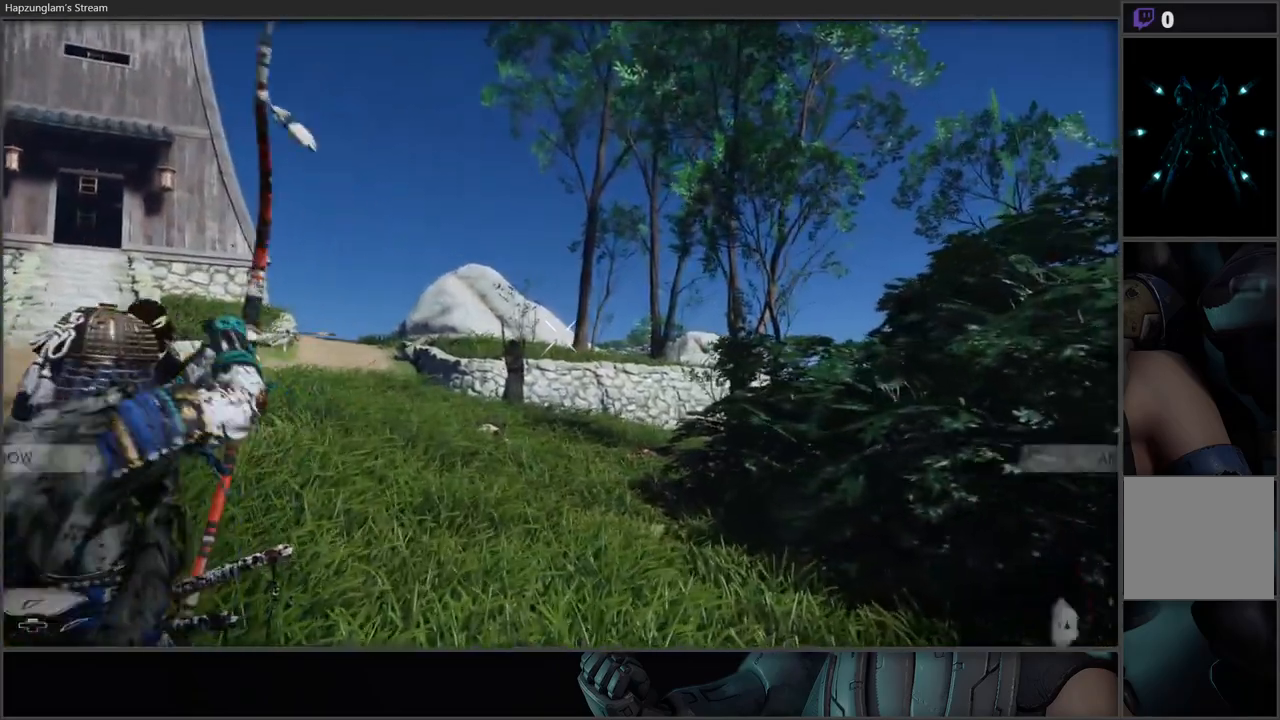
Gameplay with a controller (Xbox layout); each line is a JSON object with the inputs held at the frame after it. "events" lists button and stick changes between this image and that frame as [ms after this image, input, new state], when the widget could be followed in between.
{"buttons": ["L2", "R2"], "left_stick": "center", "right_stick": "left", "events": [[167, "right_stick", "center"], [267, "right_stick", "left"]]}
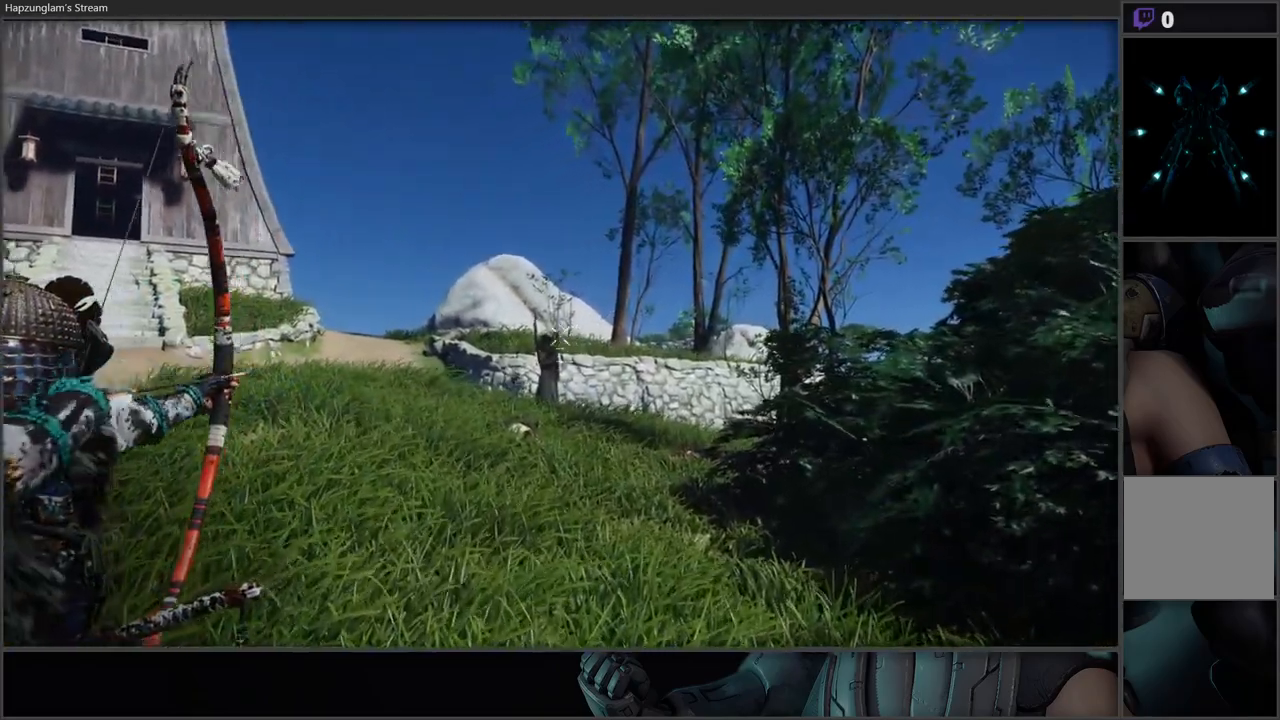
{"buttons": ["L2"], "left_stick": "center", "right_stick": "center", "events": [[100, "right_stick", "center"], [333, "R2", "up"]]}
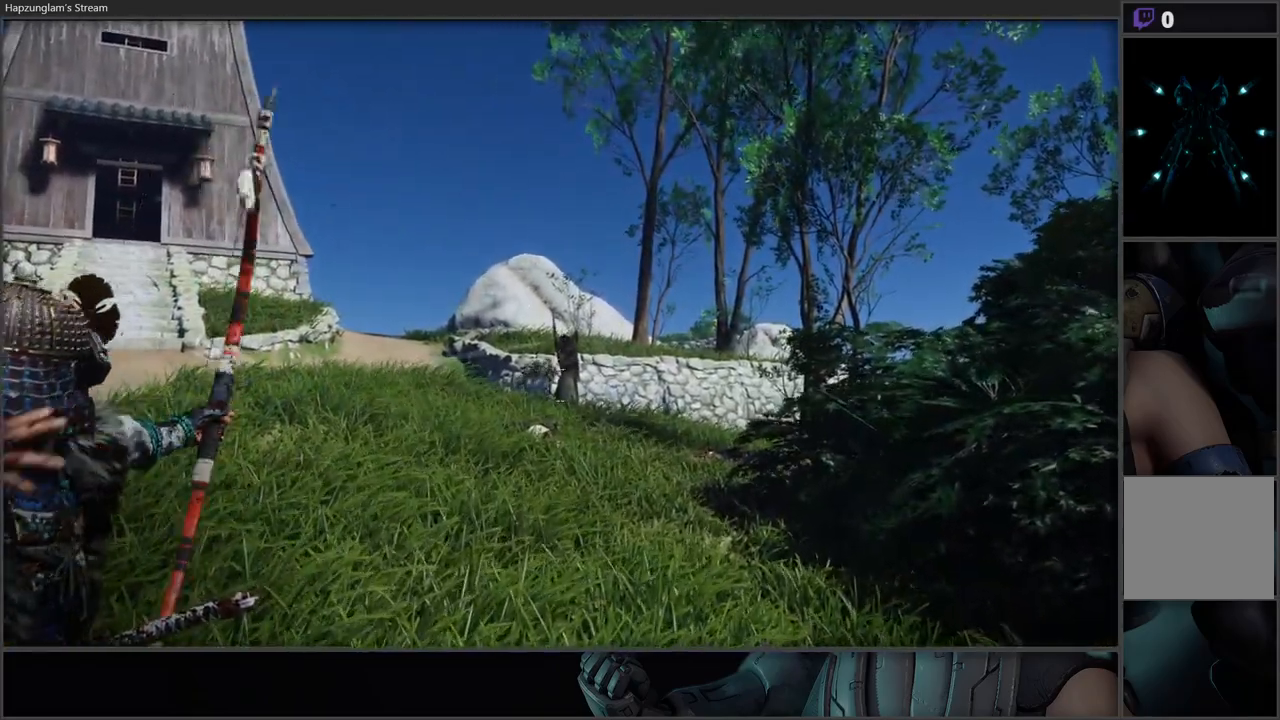
{"buttons": ["L3"], "left_stick": "up-right", "right_stick": "down", "events": [[183, "L3", "down"], [183, "left_stick", "up"], [217, "L2", "up"], [233, "left_stick", "up-right"], [433, "right_stick", "down"]]}
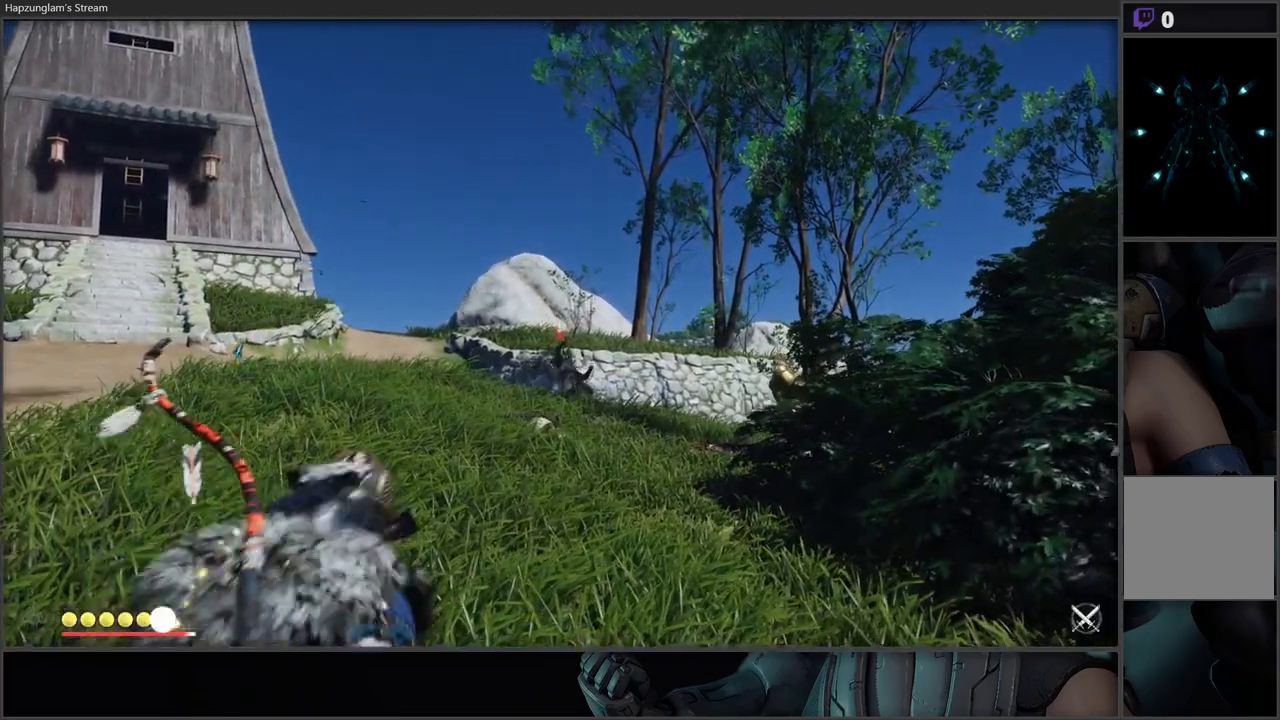
{"buttons": ["L3"], "left_stick": "up", "right_stick": "right", "events": [[183, "right_stick", "center"], [283, "left_stick", "up"], [317, "right_stick", "right"]]}
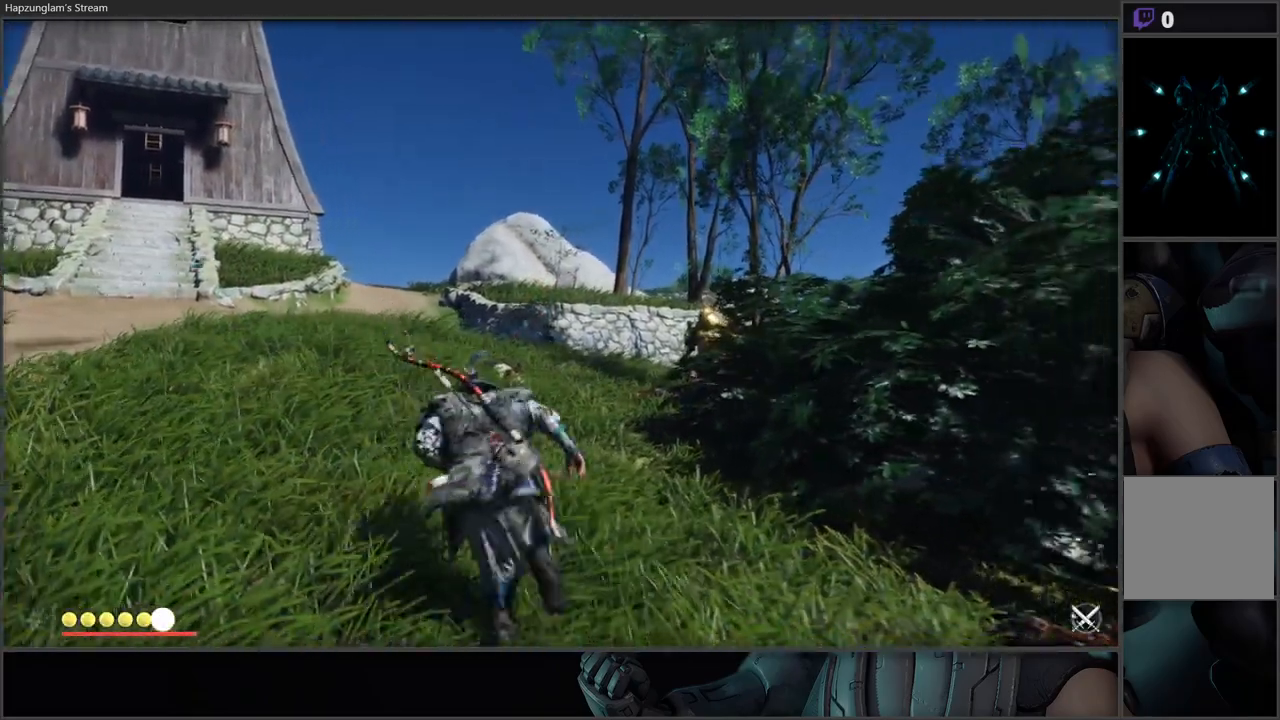
{"buttons": [], "left_stick": "up-left", "right_stick": "down-right", "events": [[17, "L3", "up"], [117, "right_stick", "center"], [250, "right_stick", "down-right"], [400, "left_stick", "up-left"]]}
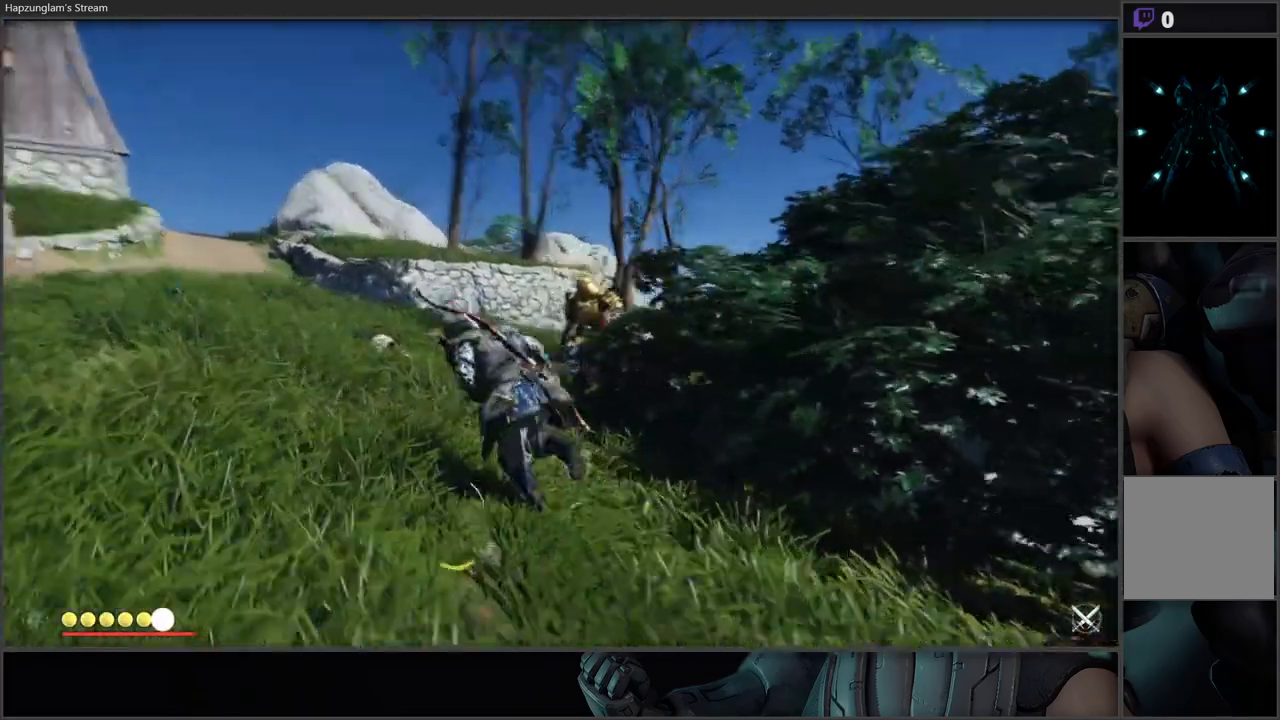
{"buttons": [], "left_stick": "down-left", "right_stick": "center", "events": [[150, "right_stick", "center"], [317, "left_stick", "left"], [450, "left_stick", "down-left"]]}
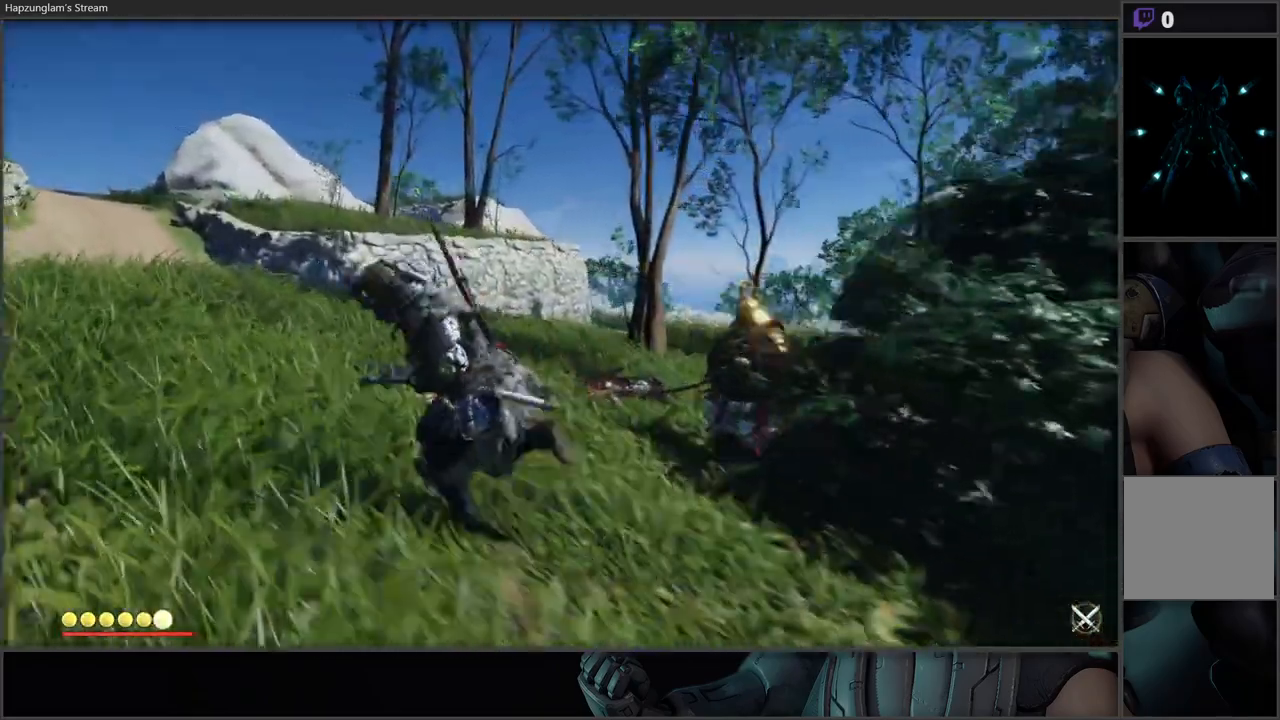
{"buttons": ["R2"], "left_stick": "down-left", "right_stick": "center", "events": [[33, "right_stick", "right"], [350, "right_stick", "center"], [483, "R2", "down"]]}
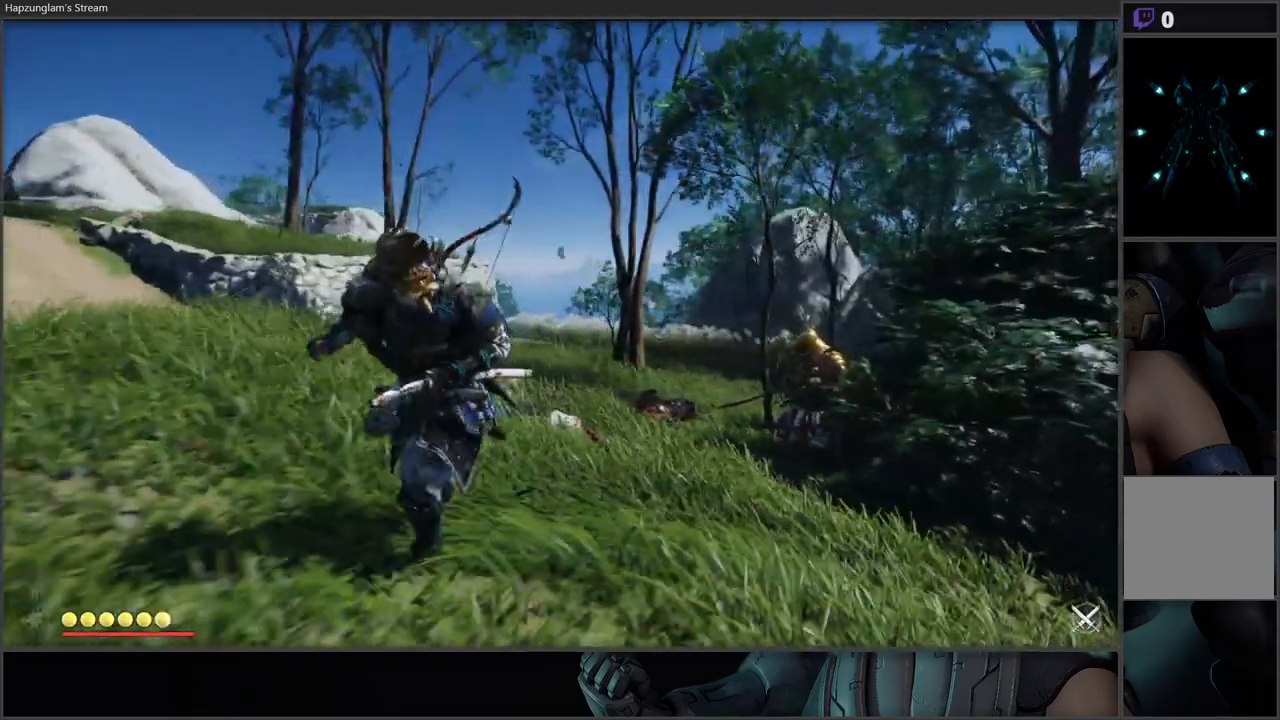
{"buttons": [], "left_stick": "down-left", "right_stick": "center", "events": [[183, "A", "down"], [317, "A", "up"], [417, "R2", "up"]]}
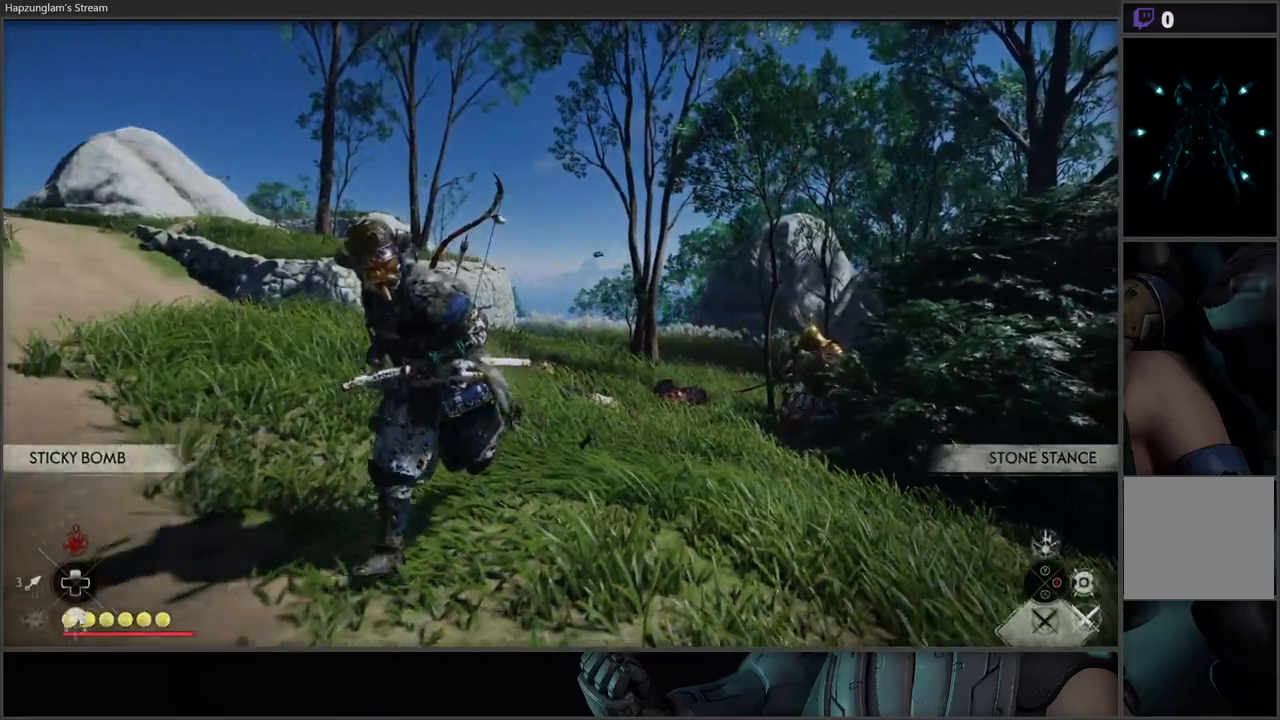
{"buttons": [], "left_stick": "up-right", "right_stick": "down", "events": [[100, "left_stick", "center"], [233, "left_stick", "right"], [383, "right_stick", "down"], [500, "left_stick", "up-right"]]}
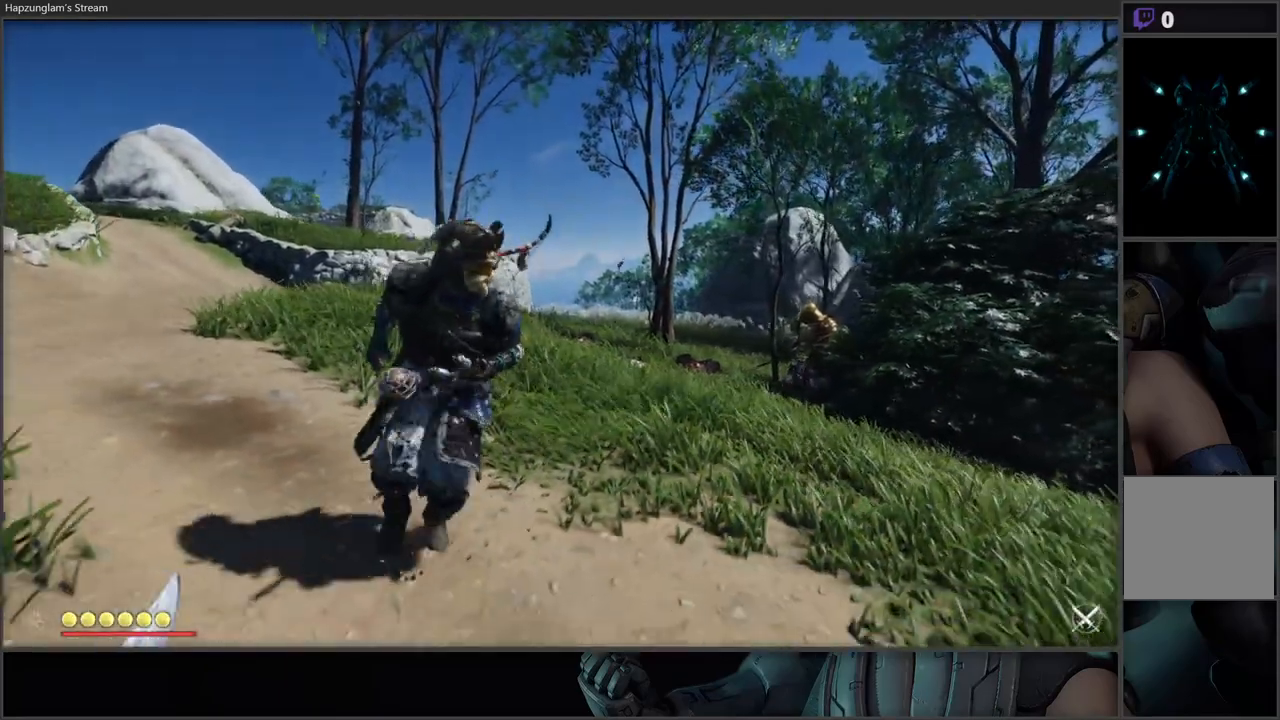
{"buttons": ["R2"], "left_stick": "up", "right_stick": "center", "events": [[17, "right_stick", "down-right"], [150, "right_stick", "center"], [233, "R2", "down"], [400, "B", "down"], [417, "left_stick", "up"], [500, "B", "up"]]}
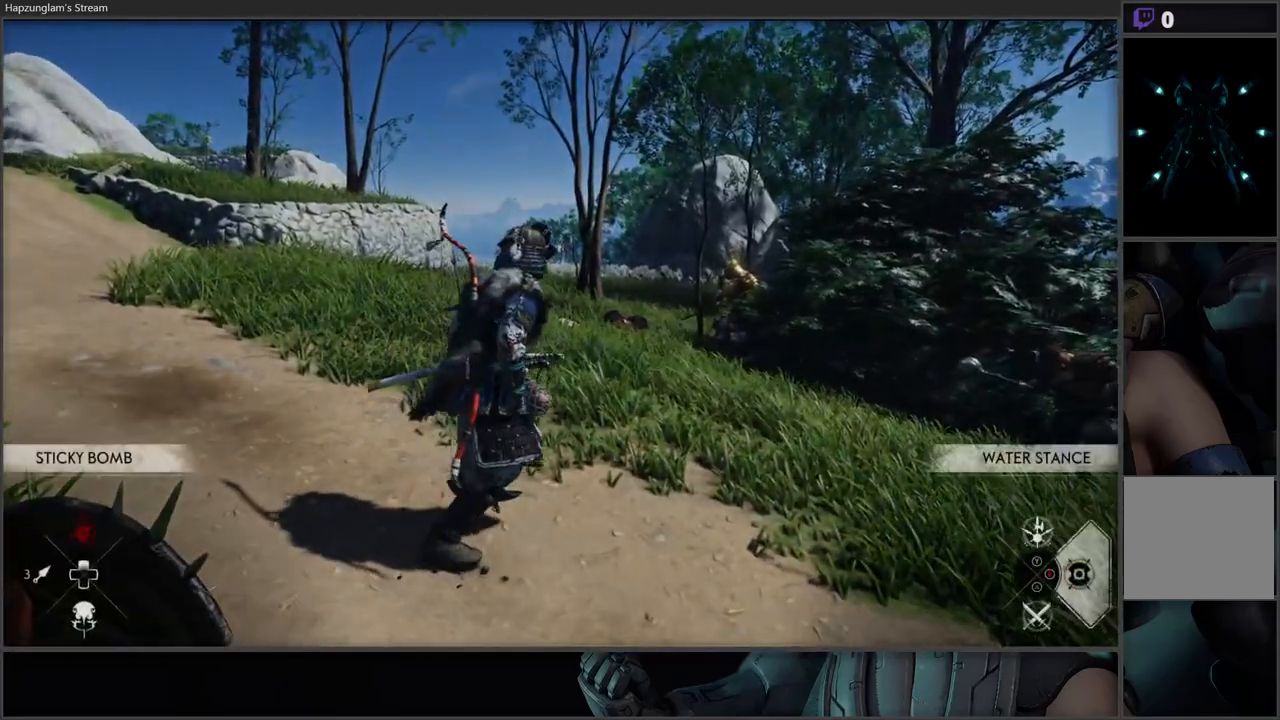
{"buttons": [], "left_stick": "up-right", "right_stick": "left", "events": [[83, "R2", "up"], [217, "left_stick", "up-right"], [217, "right_stick", "left"]]}
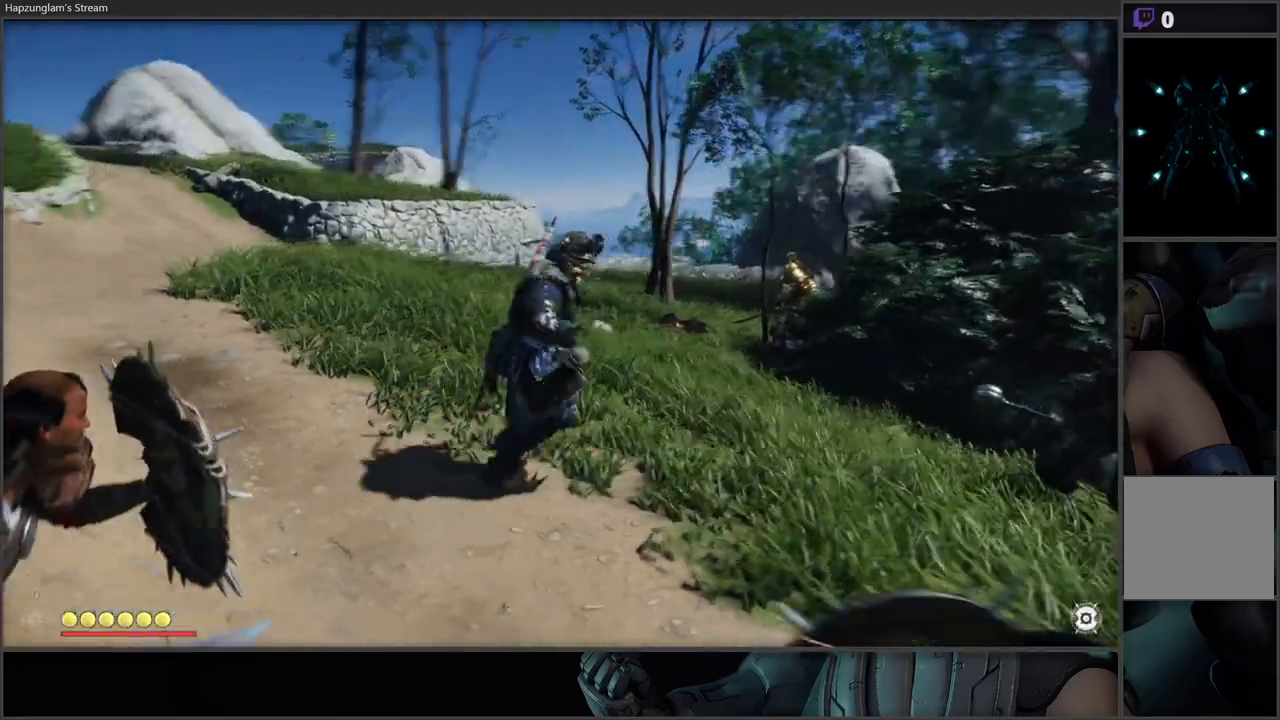
{"buttons": [], "left_stick": "down", "right_stick": "center", "events": [[217, "left_stick", "down"], [283, "right_stick", "center"]]}
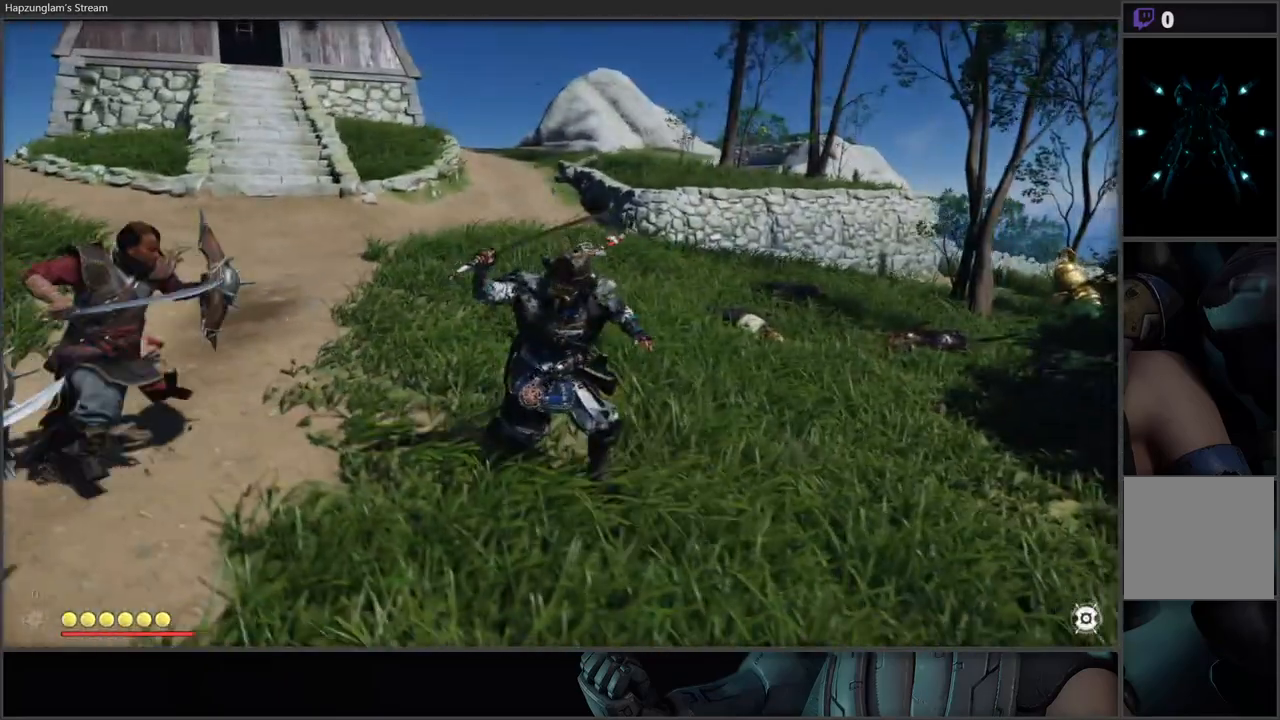
{"buttons": ["B"], "left_stick": "left", "right_stick": "center", "events": [[17, "left_stick", "down-left"], [150, "left_stick", "left"], [317, "left_stick", "center"], [400, "left_stick", "left"], [483, "B", "down"]]}
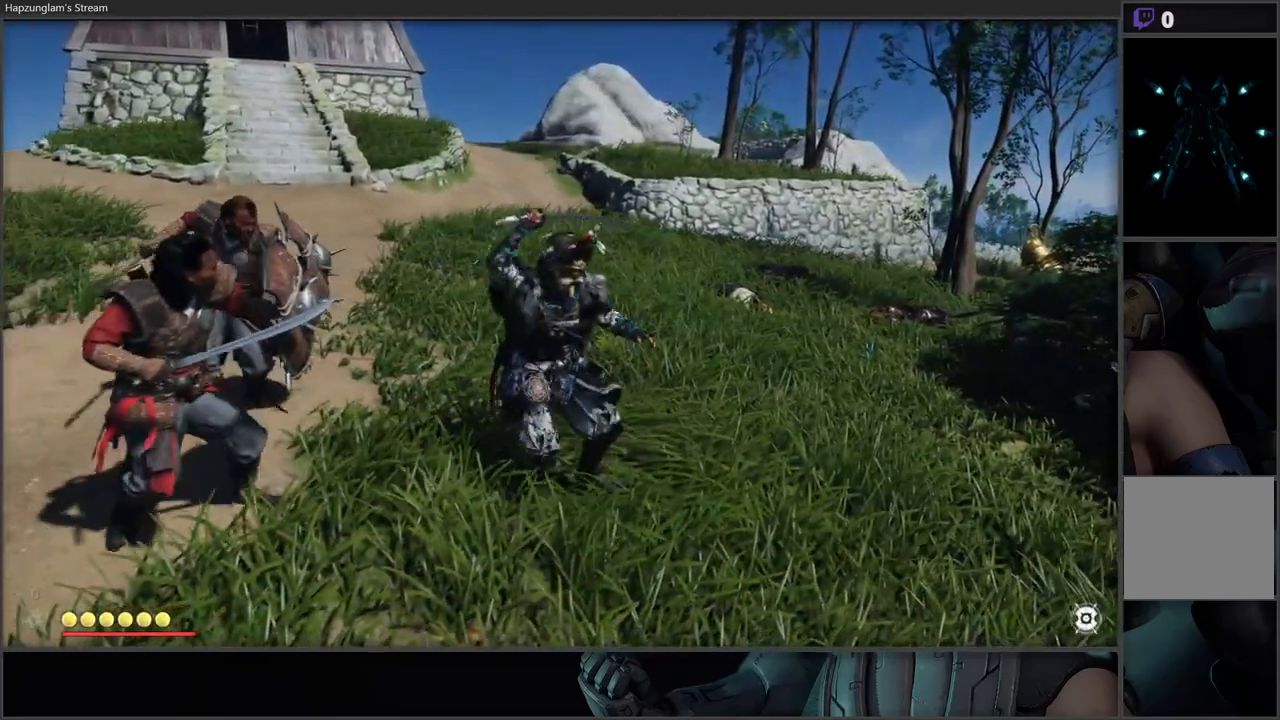
{"buttons": ["X"], "left_stick": "center", "right_stick": "center", "events": [[17, "L1", "down"], [150, "L1", "up"], [167, "B", "up"], [200, "left_stick", "center"], [483, "X", "down"]]}
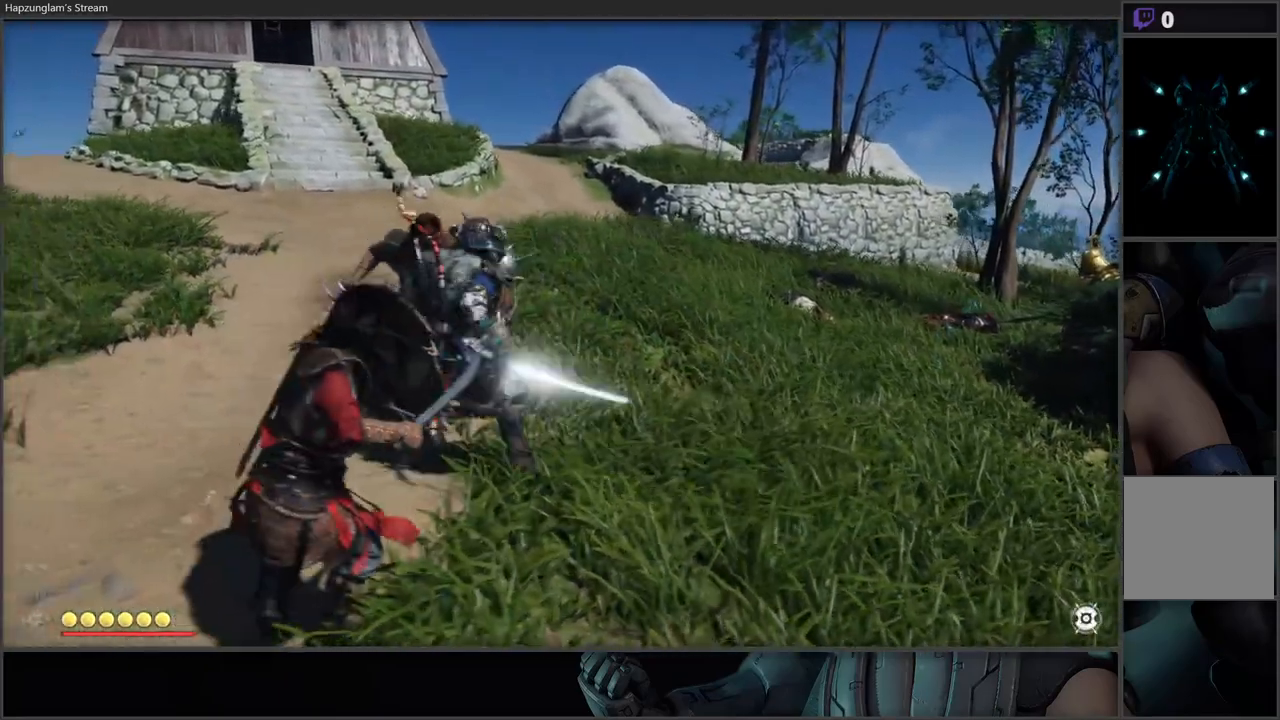
{"buttons": [], "left_stick": "center", "right_stick": "center", "events": [[50, "left_stick", "left"], [67, "L1", "down"], [100, "X", "up"], [167, "X", "down"], [200, "L1", "up"], [217, "left_stick", "center"], [300, "X", "up"], [350, "X", "down"], [467, "X", "up"]]}
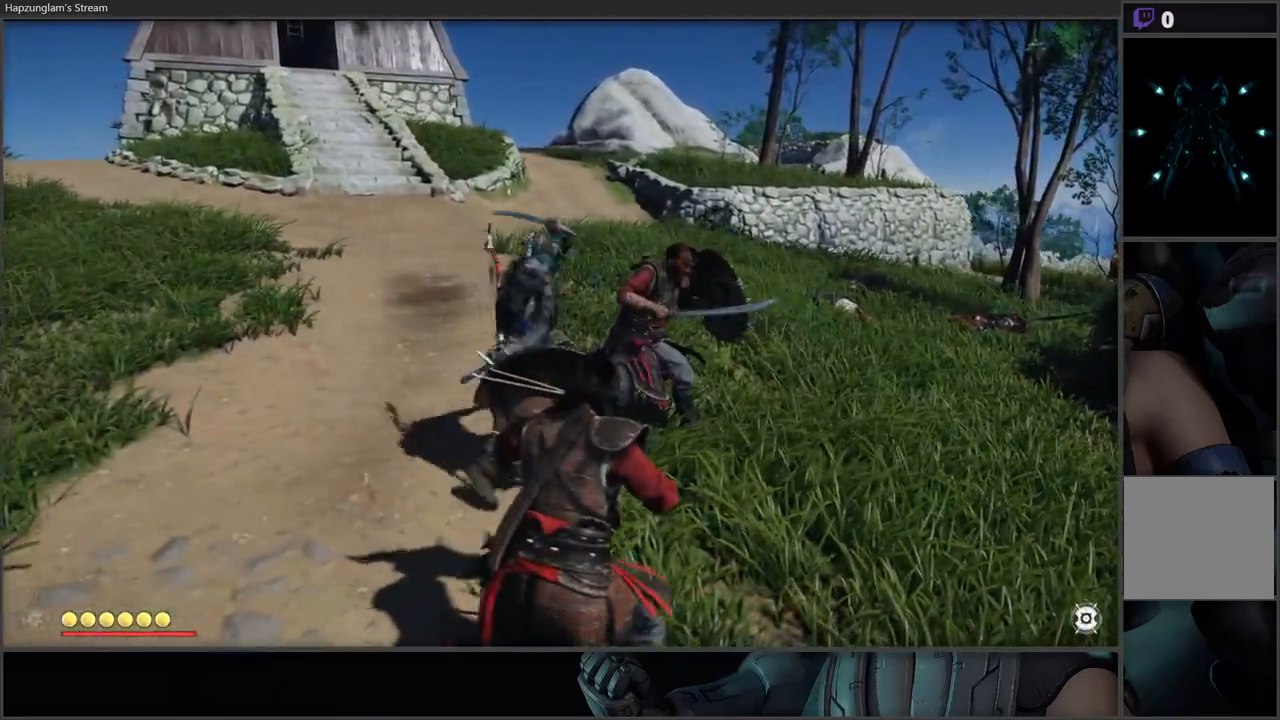
{"buttons": [], "left_stick": "center", "right_stick": "center", "events": [[33, "X", "down"], [167, "X", "up"], [200, "X", "down"], [317, "X", "up"], [383, "X", "down"], [467, "X", "up"]]}
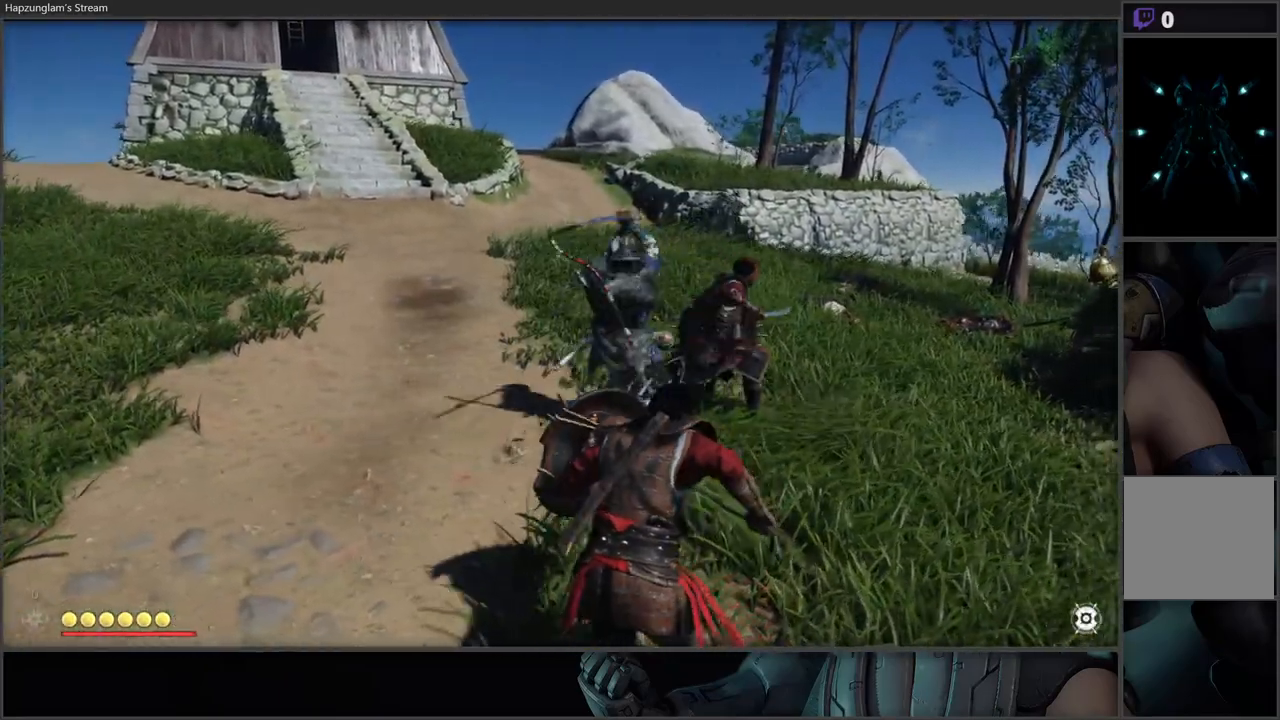
{"buttons": ["X"], "left_stick": "center", "right_stick": "center", "events": [[50, "X", "down"], [133, "X", "up"], [217, "X", "down"], [333, "X", "up"], [400, "X", "down"]]}
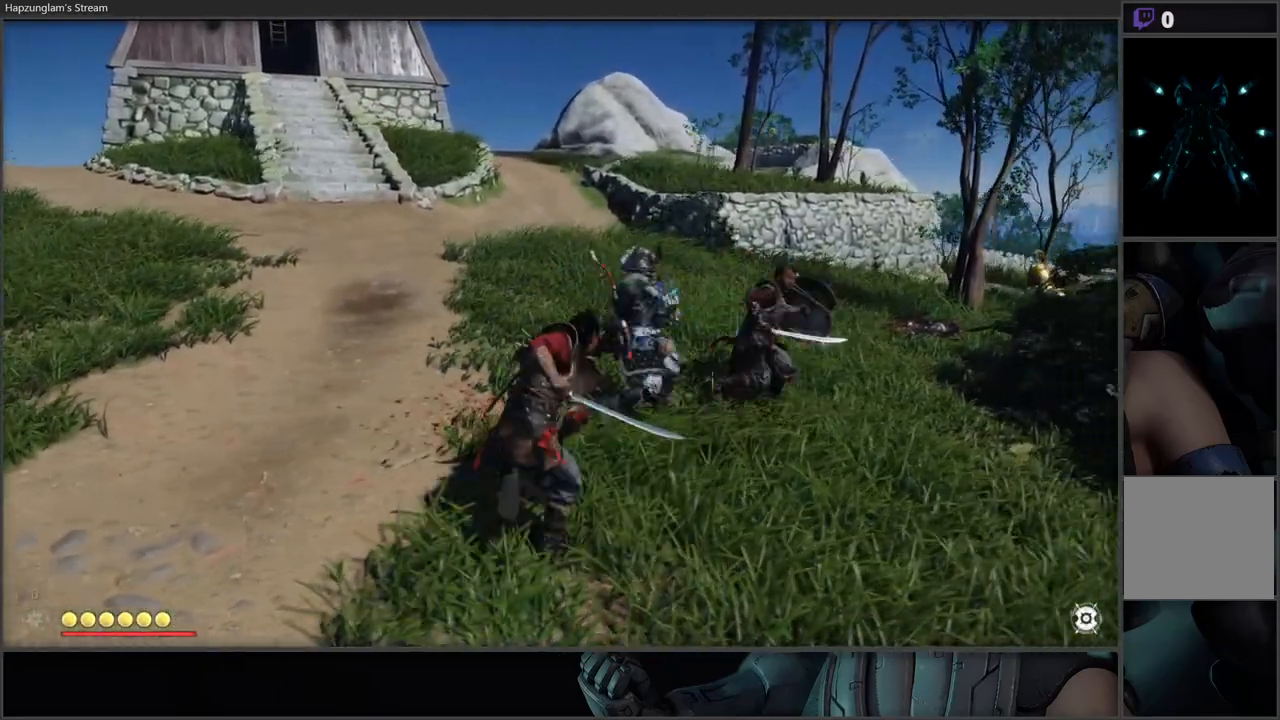
{"buttons": ["B"], "left_stick": "left", "right_stick": "center", "events": [[17, "X", "up"], [100, "X", "down"], [183, "X", "up"], [283, "X", "down"], [317, "left_stick", "left"], [350, "L1", "down"], [383, "L3", "down"], [383, "X", "up"], [483, "B", "down"], [500, "L1", "up"], [500, "L3", "up"]]}
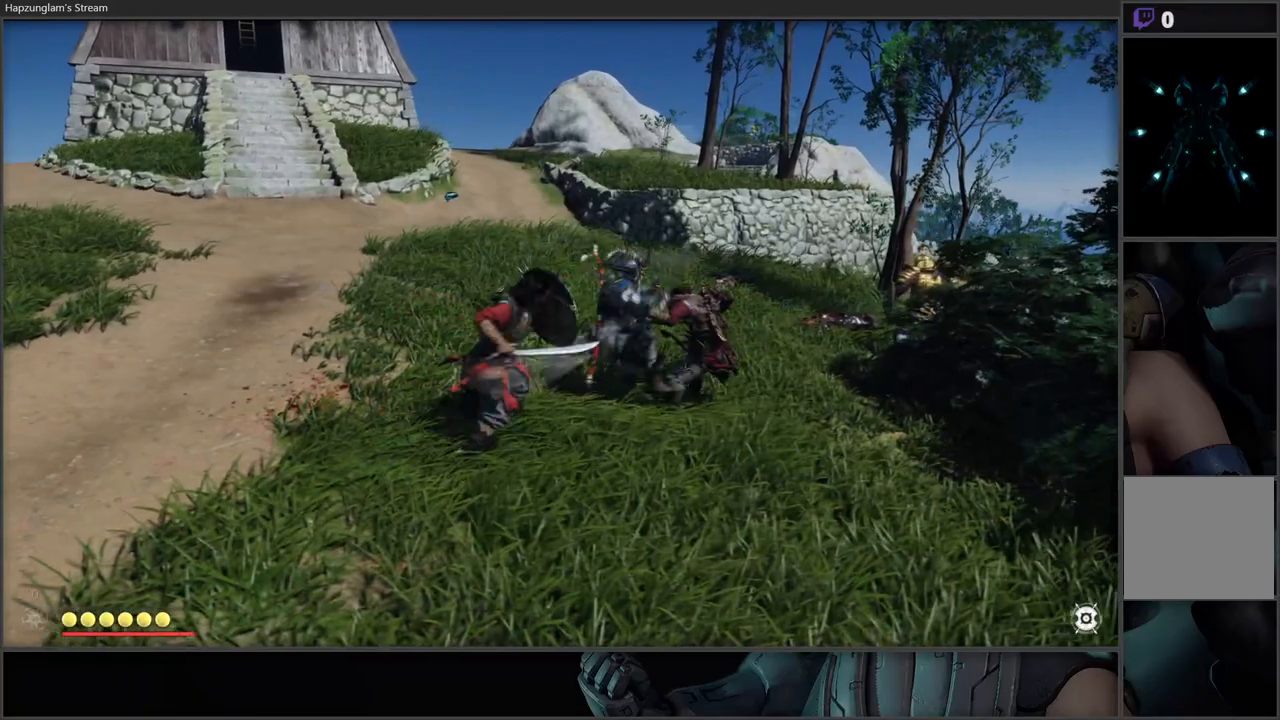
{"buttons": ["X"], "left_stick": "center", "right_stick": "center", "events": [[83, "B", "up"], [83, "left_stick", "center"], [333, "X", "down"], [433, "X", "up"], [500, "X", "down"]]}
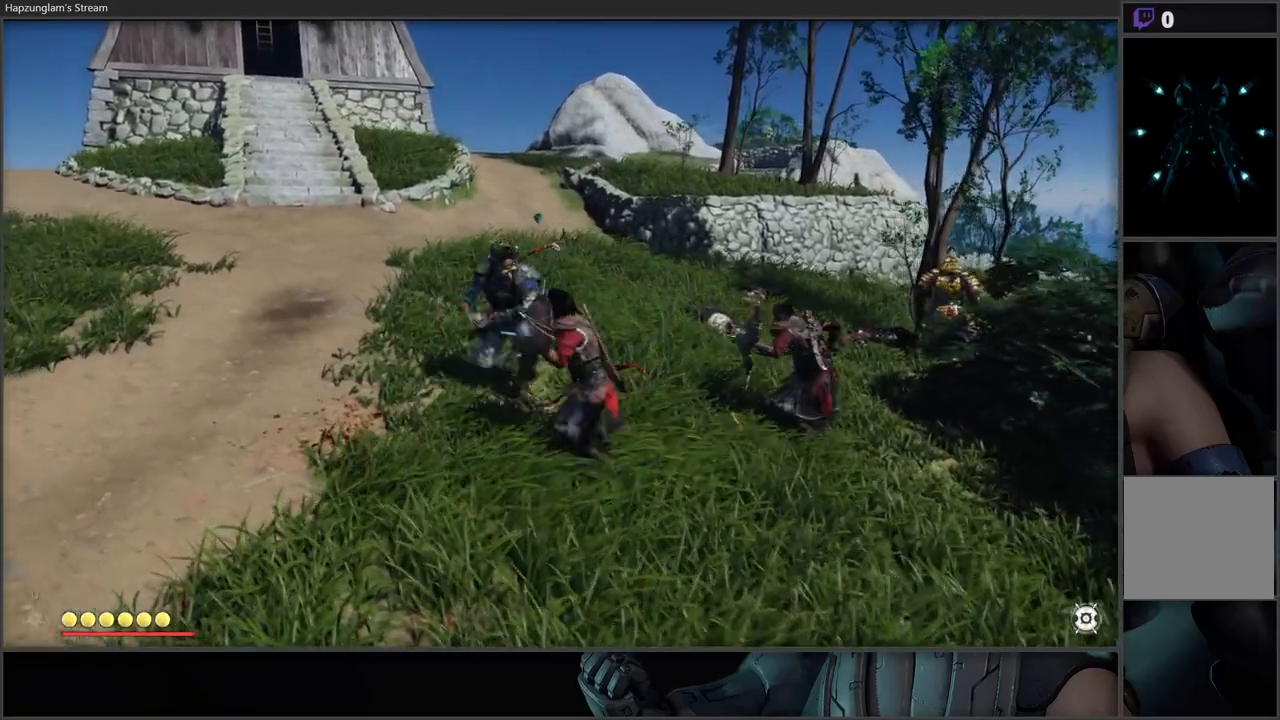
{"buttons": [], "left_stick": "center", "right_stick": "center", "events": [[100, "X", "up"], [150, "X", "down"], [433, "X", "up"]]}
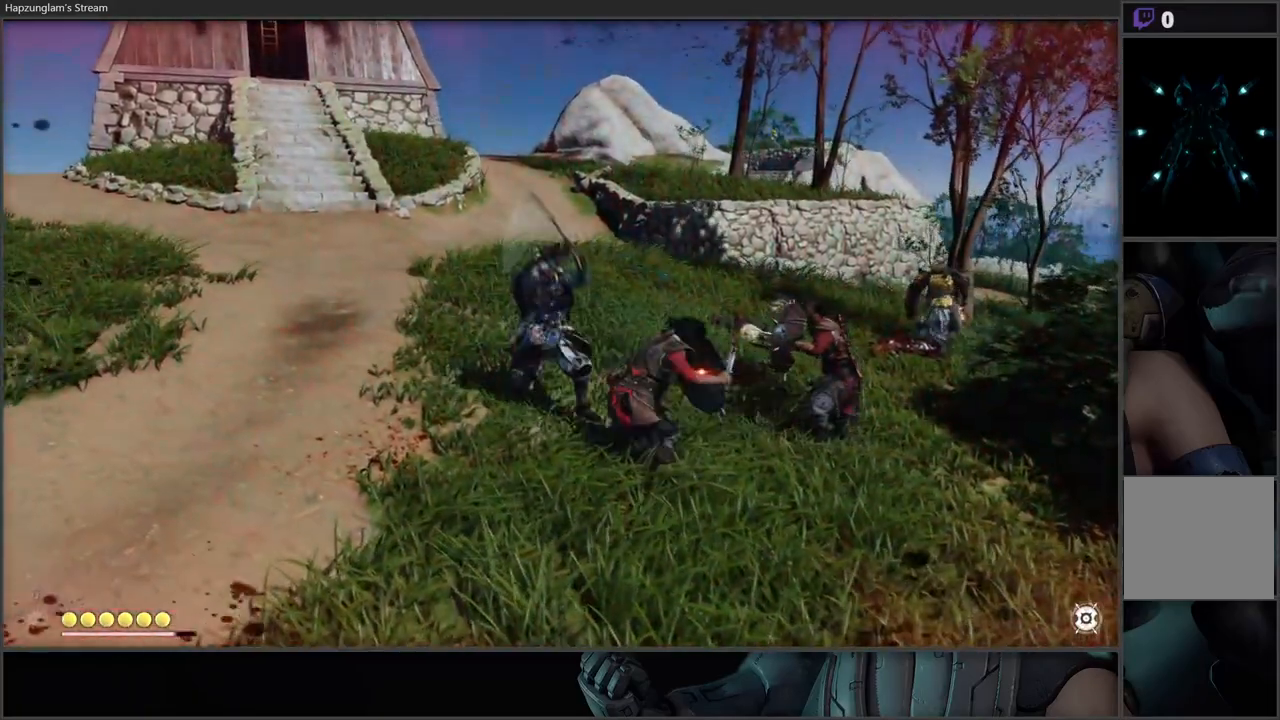
{"buttons": ["Y", "L1"], "left_stick": "left", "right_stick": "center", "events": [[33, "X", "down"], [150, "X", "up"], [417, "L1", "down"], [417, "left_stick", "left"], [483, "Y", "down"]]}
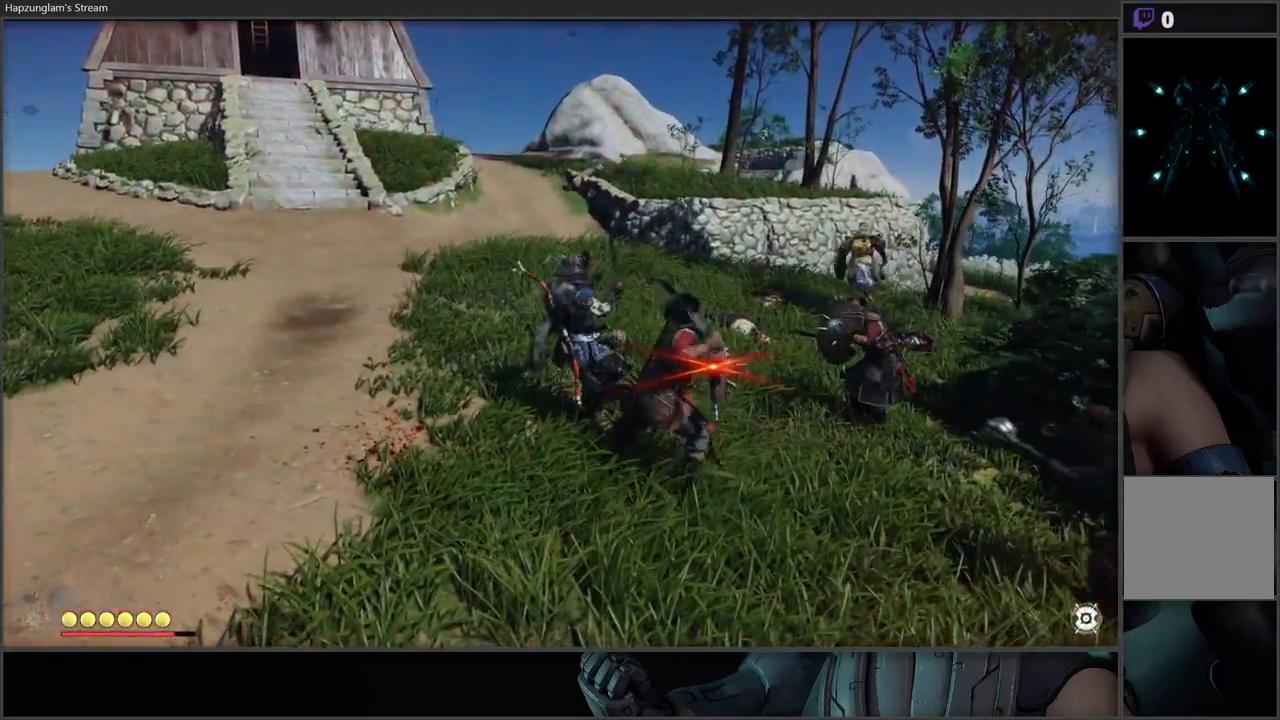
{"buttons": ["Y"], "left_stick": "center", "right_stick": "center", "events": [[50, "L1", "up"], [50, "left_stick", "center"], [83, "Y", "up"], [300, "Y", "down"], [417, "Y", "up"], [483, "Y", "down"]]}
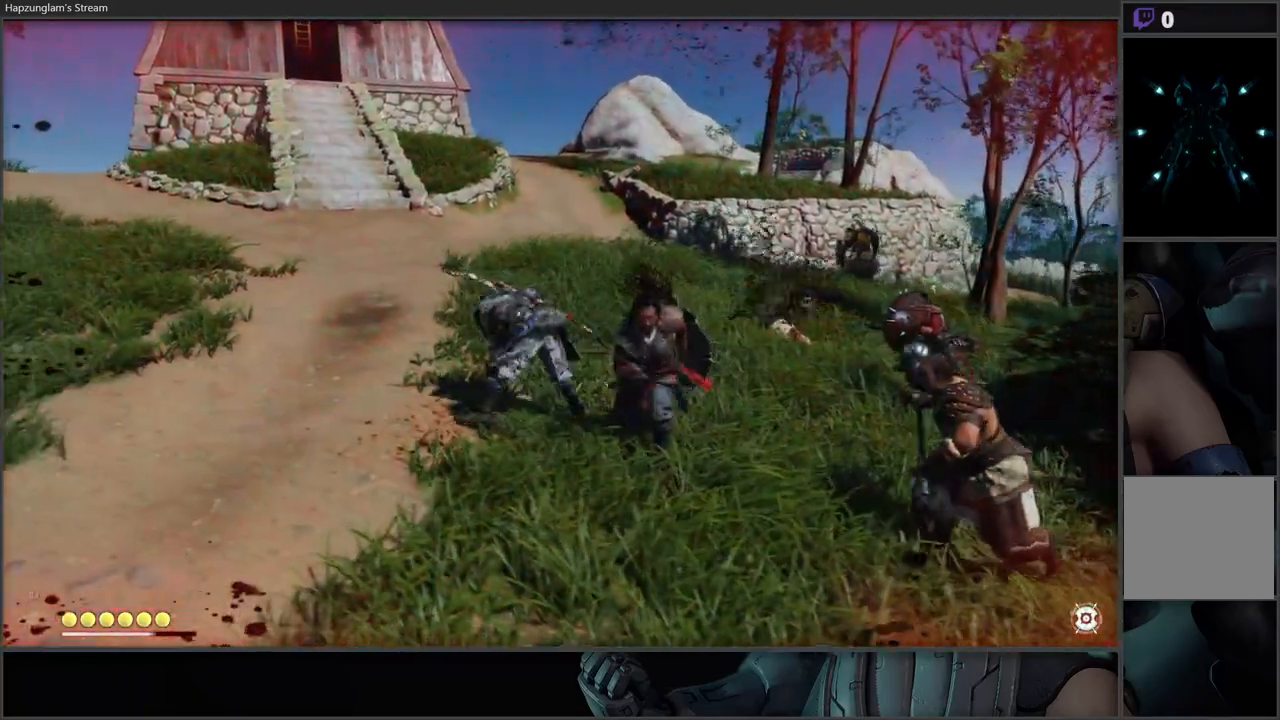
{"buttons": [], "left_stick": "center", "right_stick": "center", "events": [[133, "Y", "up"], [200, "Y", "down"], [283, "Y", "up"], [350, "Y", "down"], [450, "Y", "up"]]}
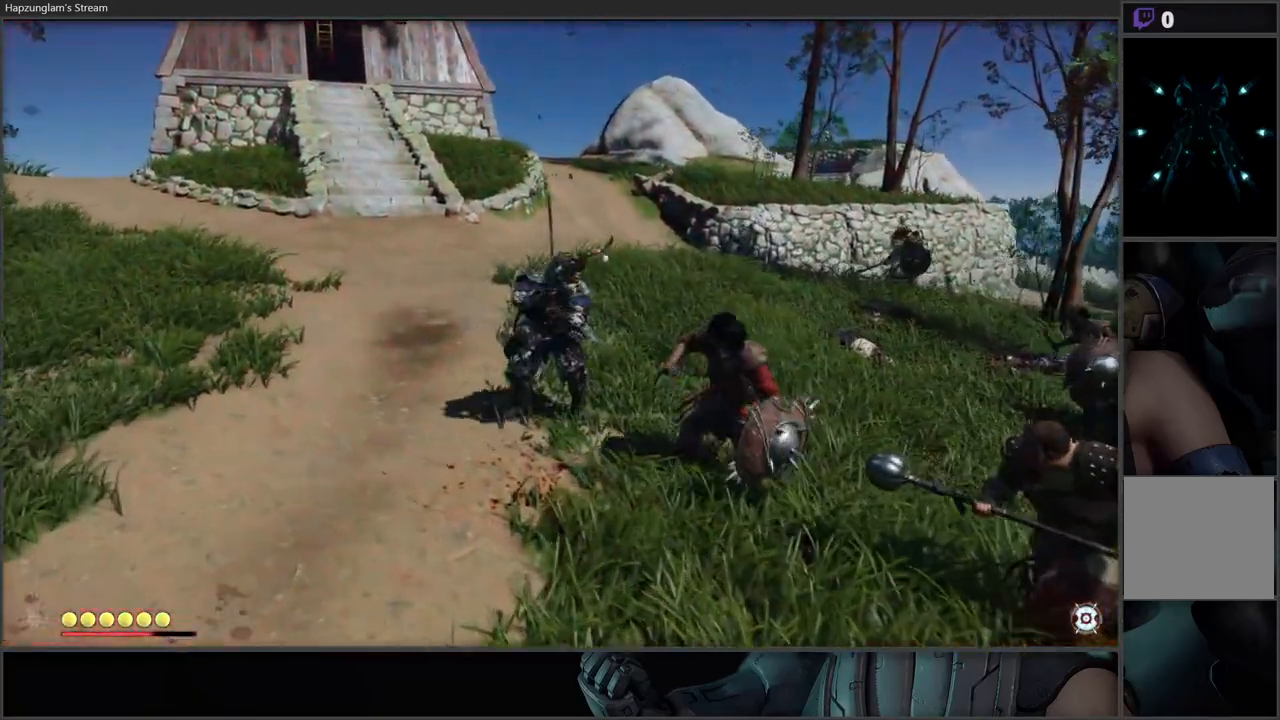
{"buttons": ["Y"], "left_stick": "center", "right_stick": "center", "events": [[33, "Y", "down"], [117, "Y", "up"], [183, "Y", "down"], [333, "Y", "up"], [383, "Y", "down"]]}
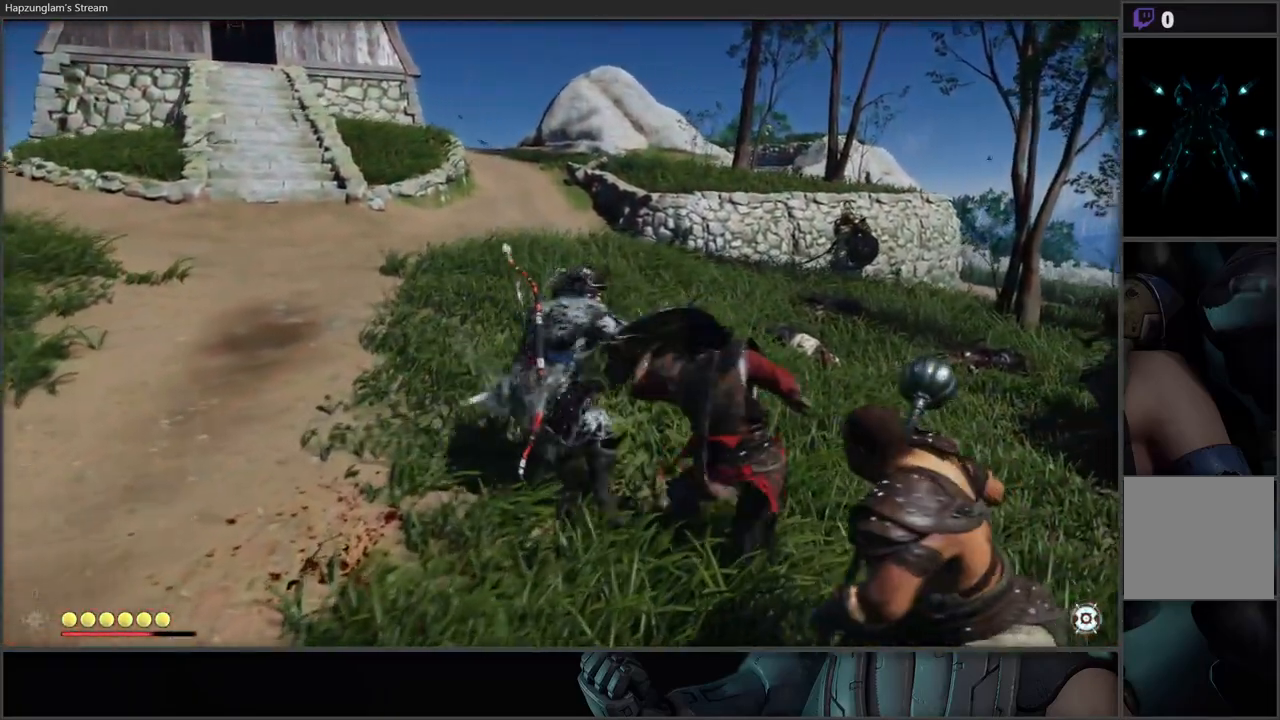
{"buttons": ["Y"], "left_stick": "center", "right_stick": "center", "events": [[17, "Y", "up"], [100, "Y", "down"], [267, "Y", "up"], [317, "Y", "down"], [417, "Y", "up"], [500, "Y", "down"]]}
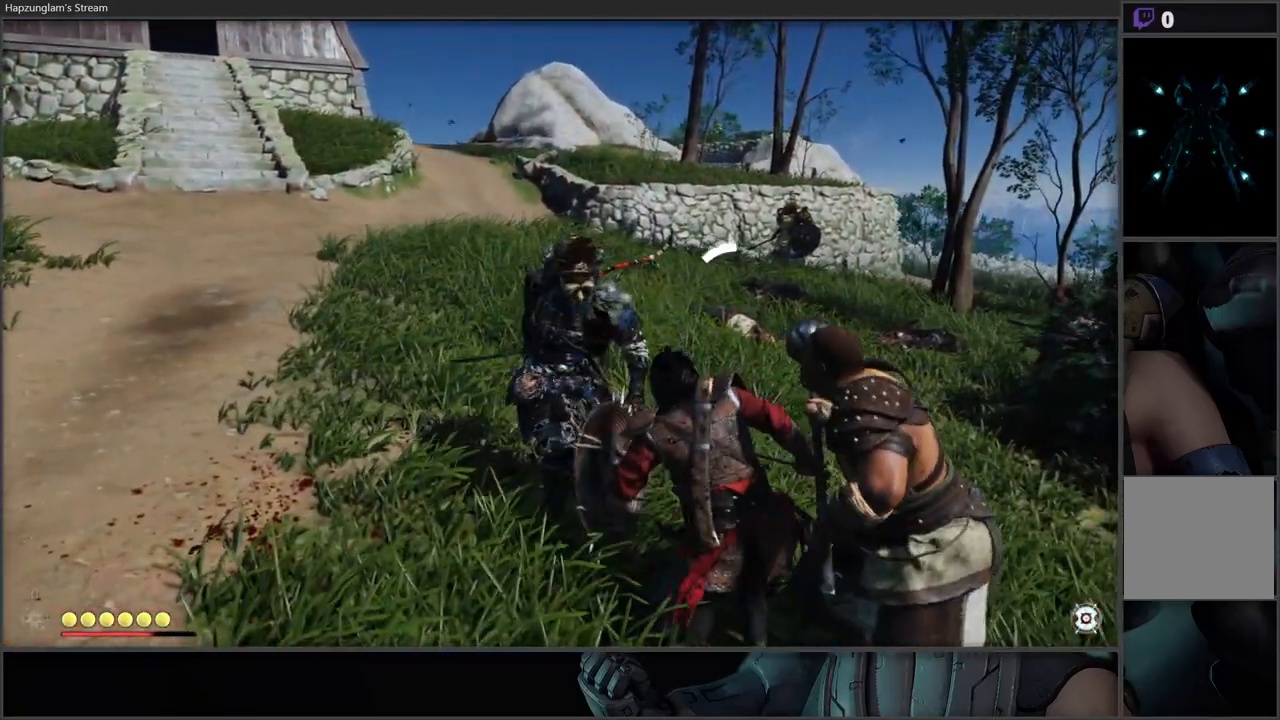
{"buttons": [], "left_stick": "center", "right_stick": "center", "events": [[117, "Y", "up"], [200, "Y", "down"], [267, "Y", "up"], [350, "Y", "down"], [467, "Y", "up"]]}
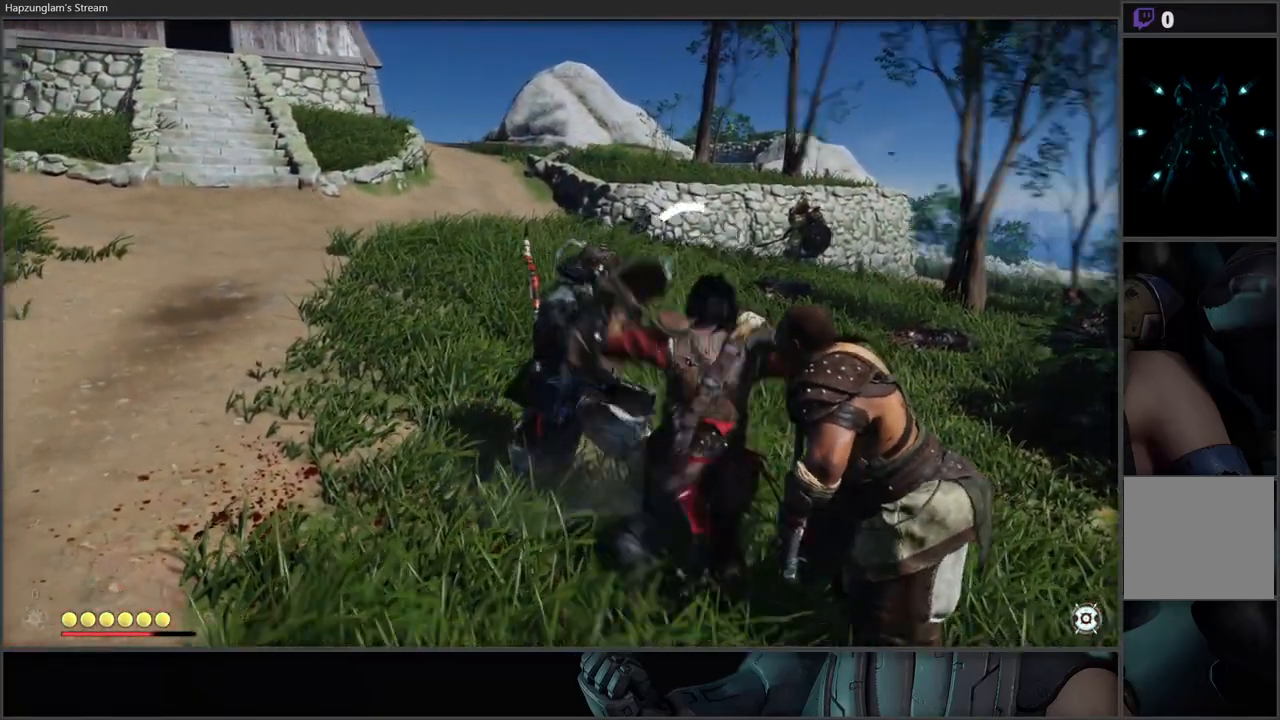
{"buttons": ["Y"], "left_stick": "center", "right_stick": "center", "events": [[50, "Y", "down"], [183, "Y", "up"], [250, "Y", "down"], [350, "Y", "up"], [433, "Y", "down"]]}
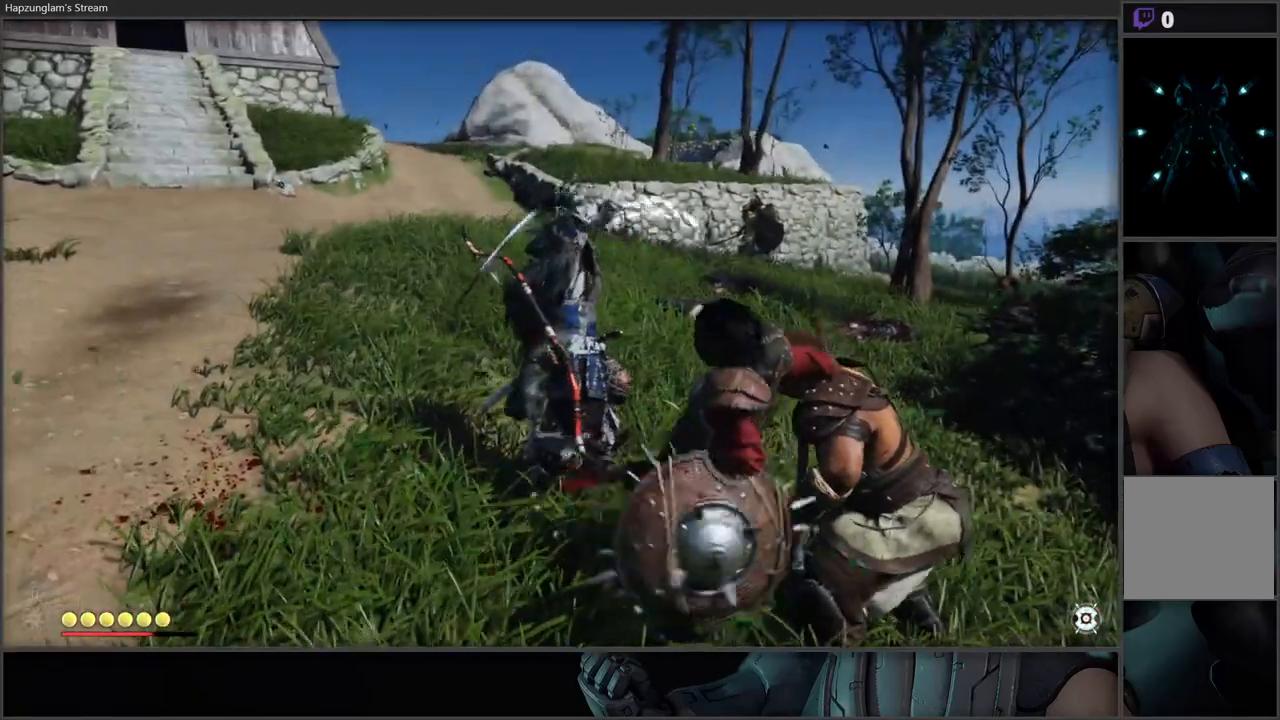
{"buttons": ["Y"], "left_stick": "center", "right_stick": "center", "events": [[17, "Y", "up"], [100, "Y", "down"], [200, "Y", "up"], [250, "Y", "down"], [383, "Y", "up"], [450, "Y", "down"]]}
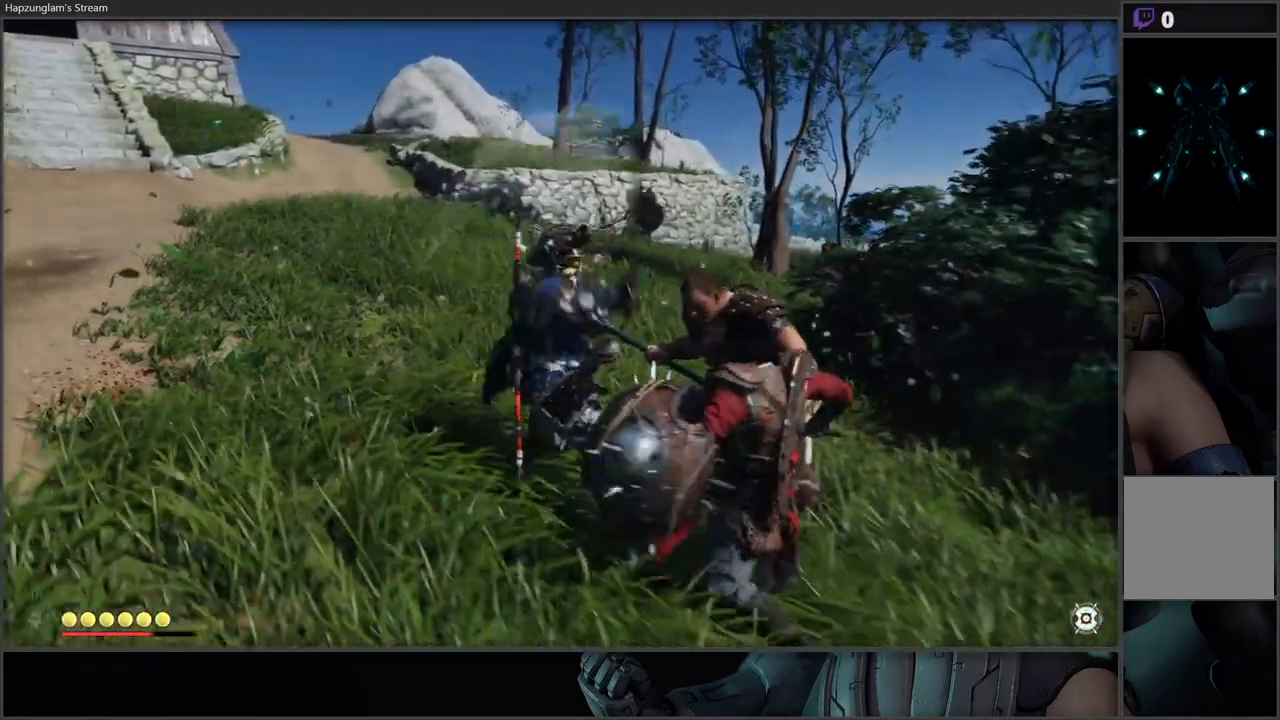
{"buttons": [], "left_stick": "center", "right_stick": "center", "events": [[100, "Y", "up"], [133, "Y", "down"], [283, "Y", "up"], [350, "Y", "down"], [467, "Y", "up"]]}
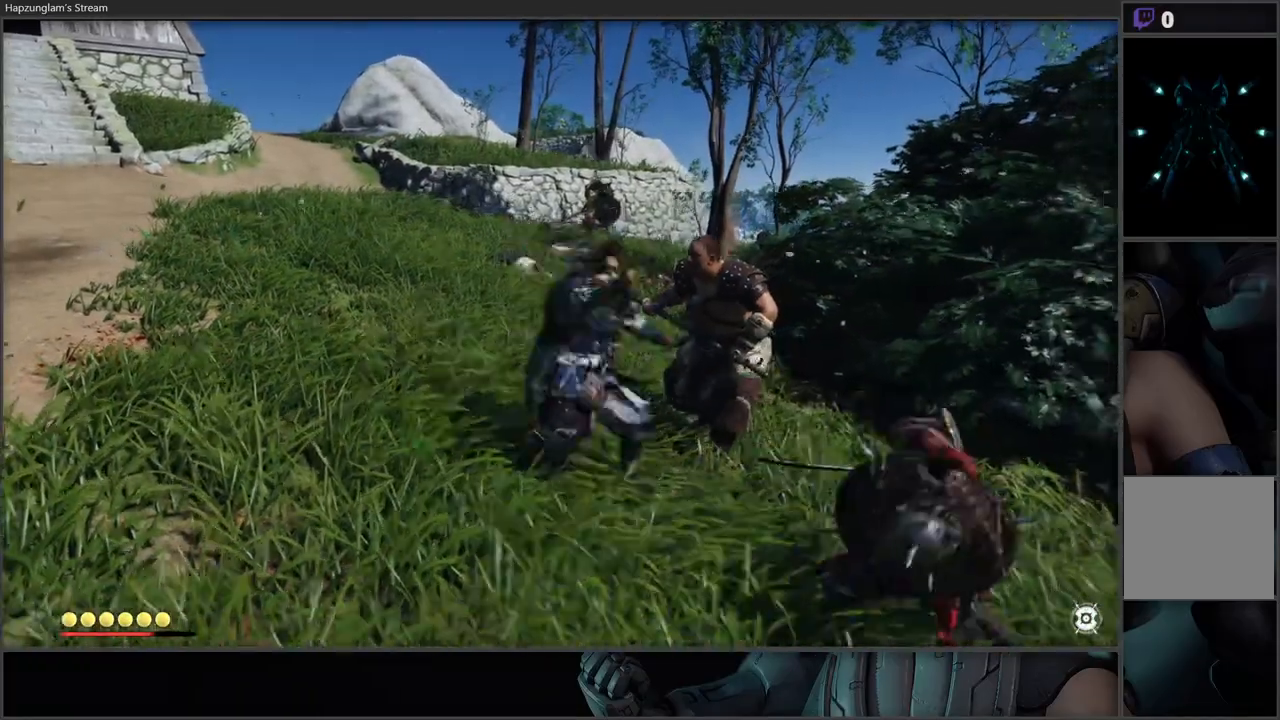
{"buttons": ["Y"], "left_stick": "center", "right_stick": "center", "events": [[33, "Y", "down"], [133, "Y", "up"], [200, "Y", "down"], [350, "Y", "up"], [400, "Y", "down"]]}